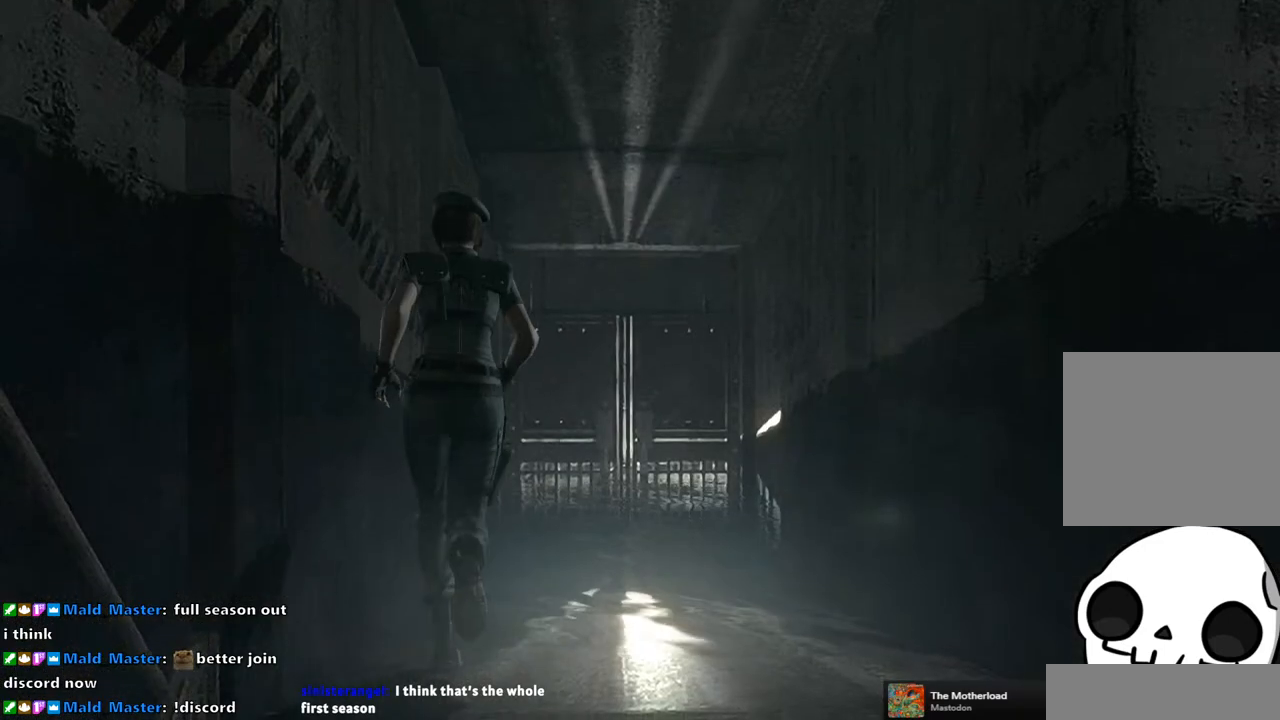
Gameplay with a controller (PlayStation layout); each line is a JSON object with the inputs held at the frame after it. "events" lists button and stick changes between this image and that frame as [ms after this image, input, new state], when the widget could be followed in between. This document gives stick clicks only as held states, not as events. Not read: L2 R2.
{"buttons": ["SQUARE", "DPAD_UP"], "left_stick": "center", "right_stick": "center", "events": []}
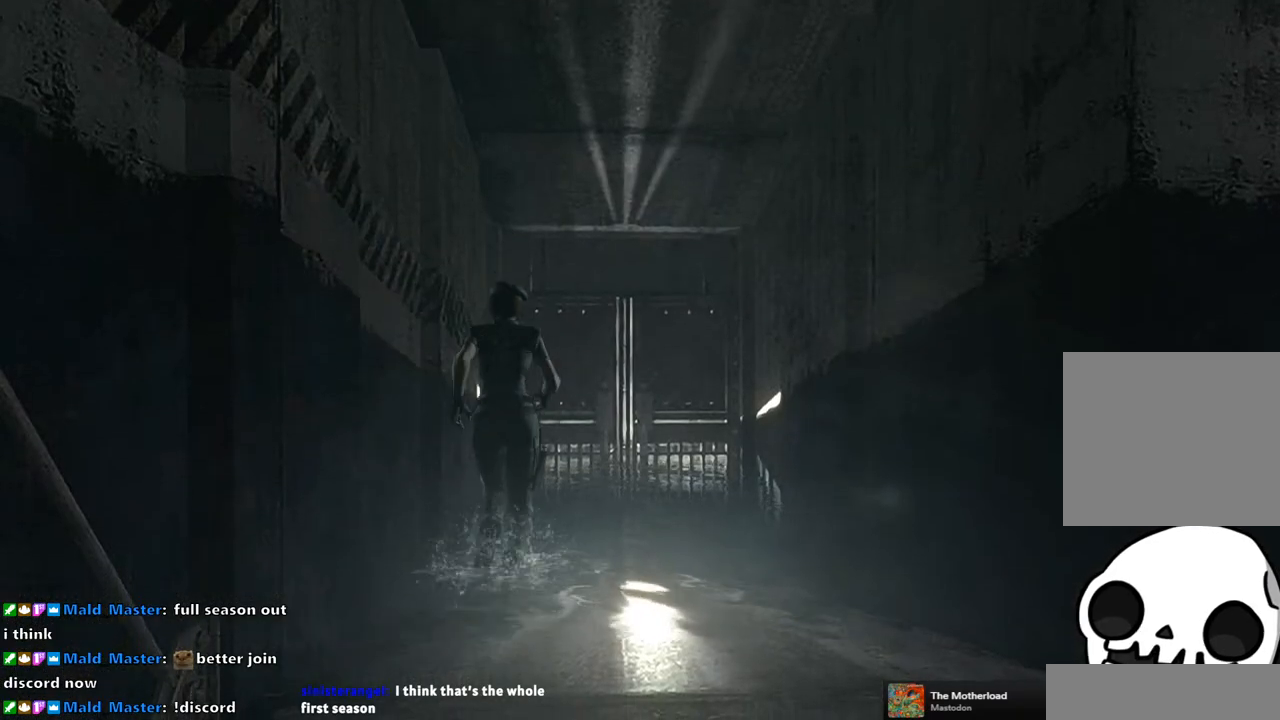
{"buttons": ["SQUARE", "DPAD_UP"], "left_stick": "center", "right_stick": "center", "events": [[383, "DPAD_RIGHT", "down"], [467, "DPAD_RIGHT", "up"]]}
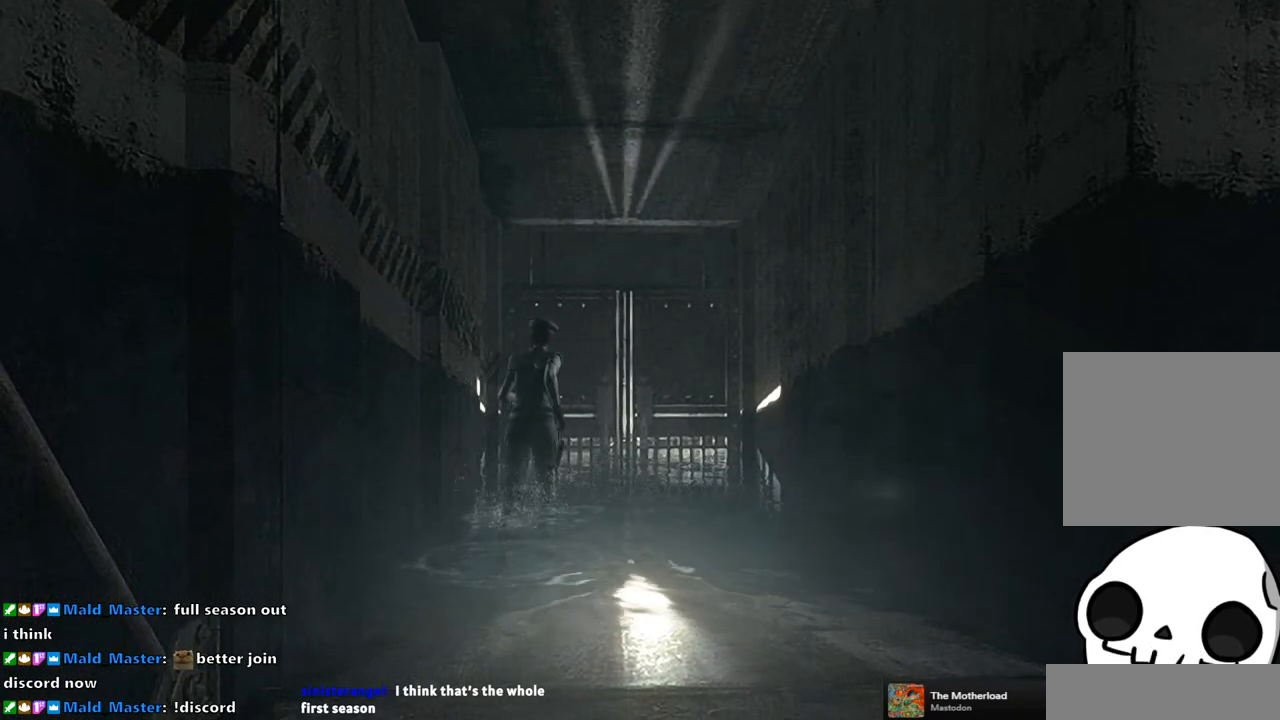
{"buttons": ["SQUARE", "DPAD_UP"], "left_stick": "center", "right_stick": "center", "events": []}
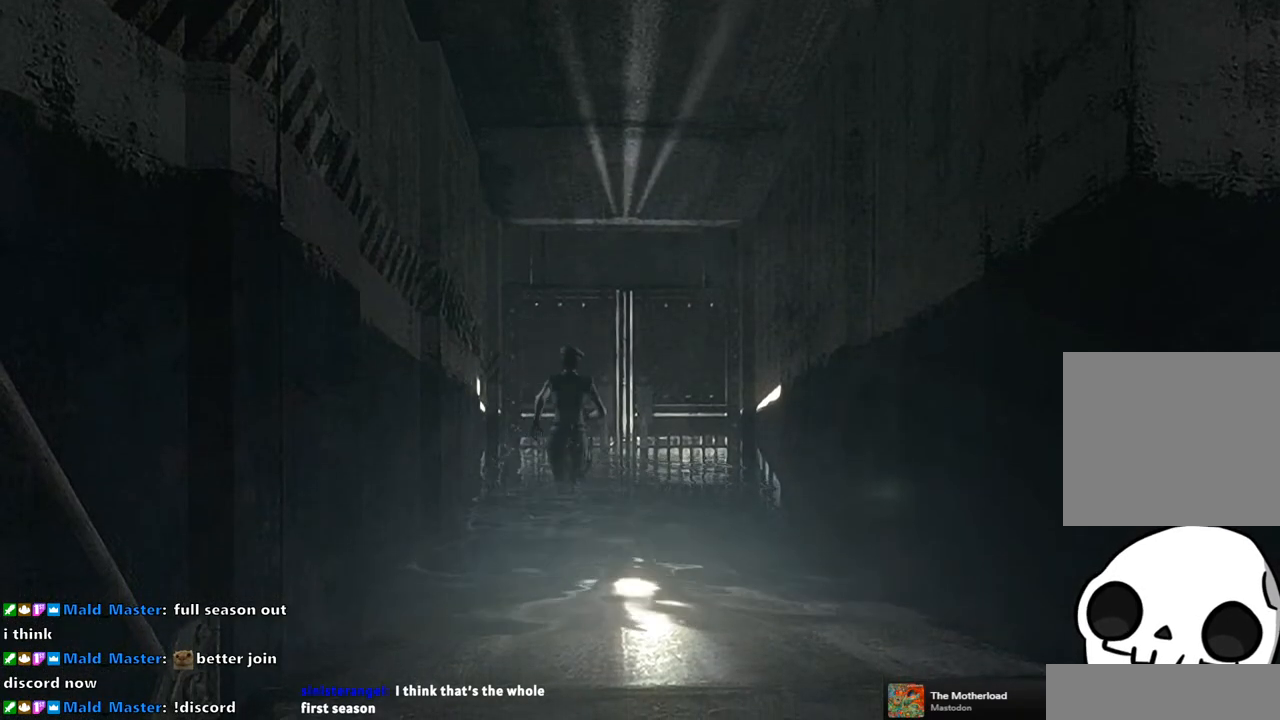
{"buttons": ["SQUARE", "DPAD_UP"], "left_stick": "center", "right_stick": "center", "events": []}
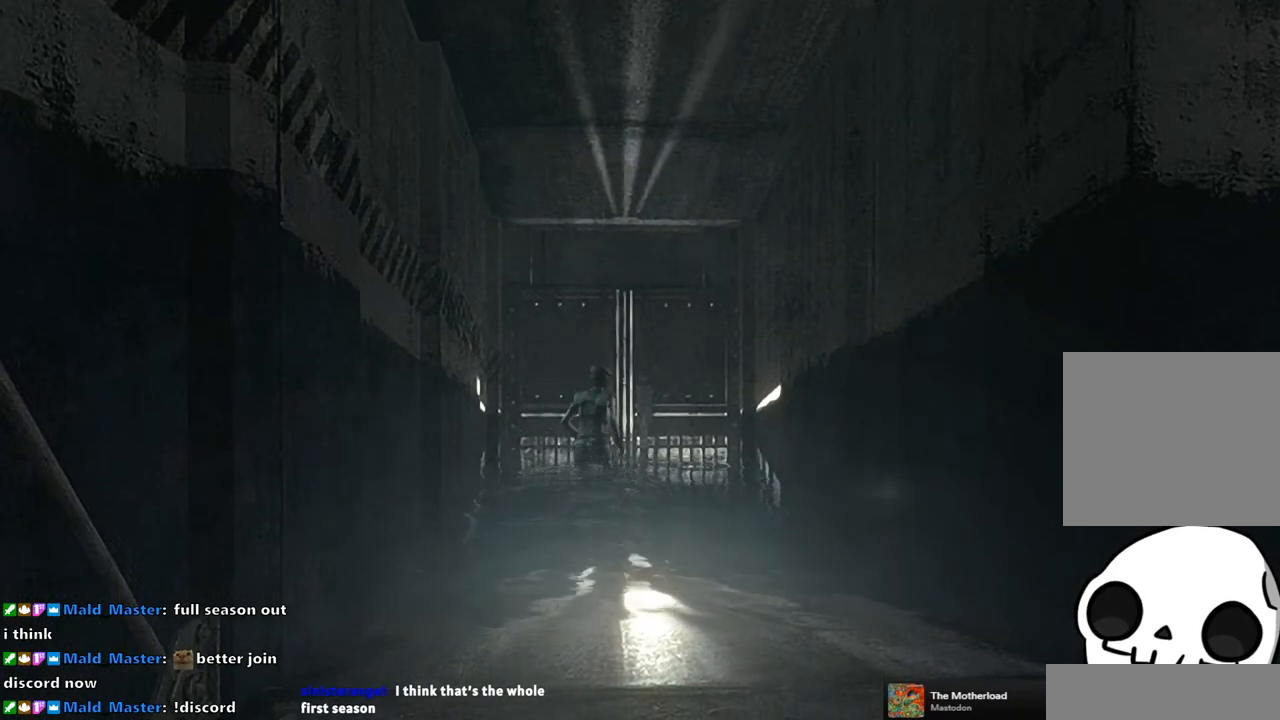
{"buttons": ["CROSS", "SQUARE", "DPAD_UP"], "left_stick": "center", "right_stick": "center", "events": [[17, "DPAD_LEFT", "down"], [133, "DPAD_LEFT", "up"], [300, "CROSS", "down"], [417, "DPAD_RIGHT", "down"], [483, "DPAD_RIGHT", "up"]]}
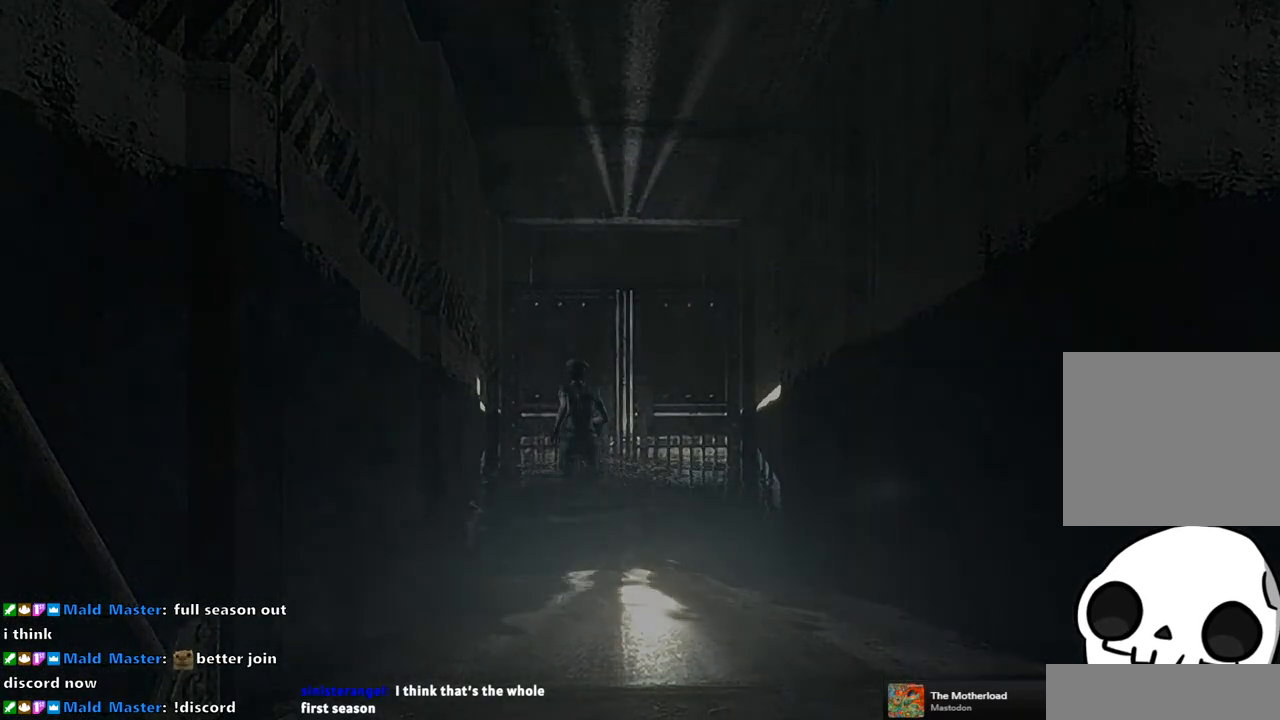
{"buttons": [], "left_stick": "center", "right_stick": "center", "events": [[83, "CROSS", "up"], [100, "SQUARE", "up"], [117, "DPAD_UP", "up"]]}
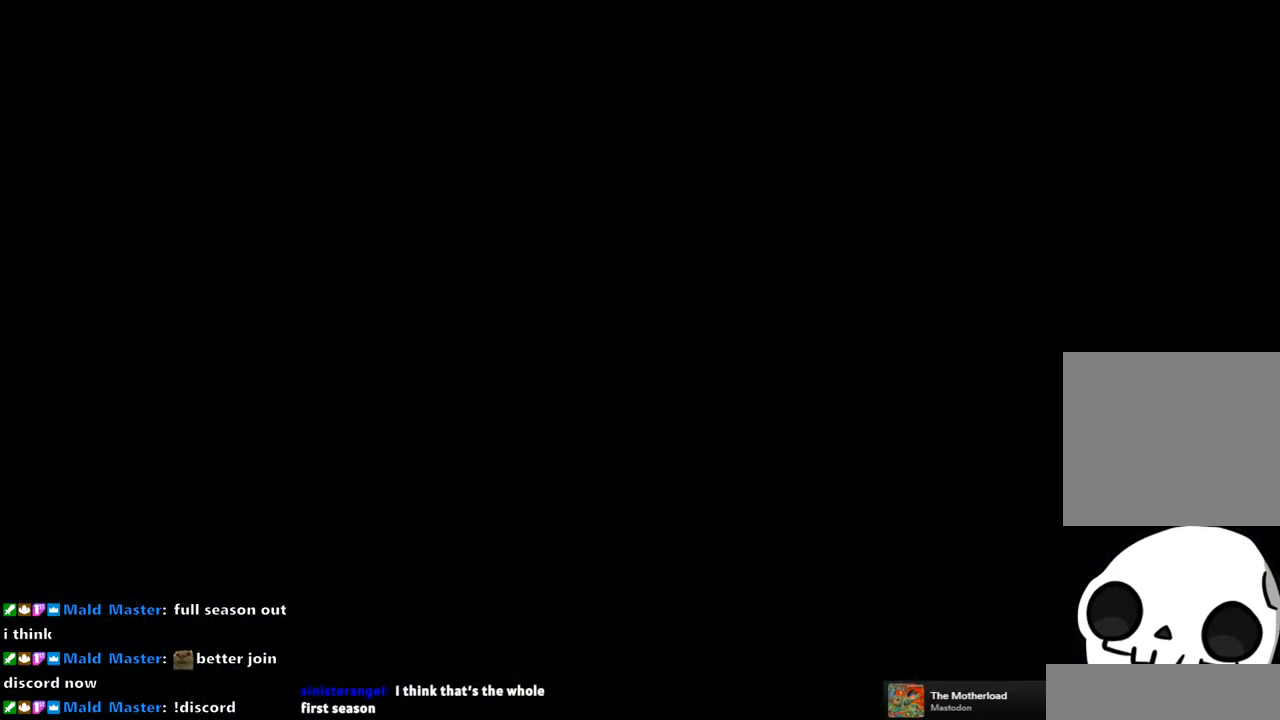
{"buttons": [], "left_stick": "center", "right_stick": "center", "events": []}
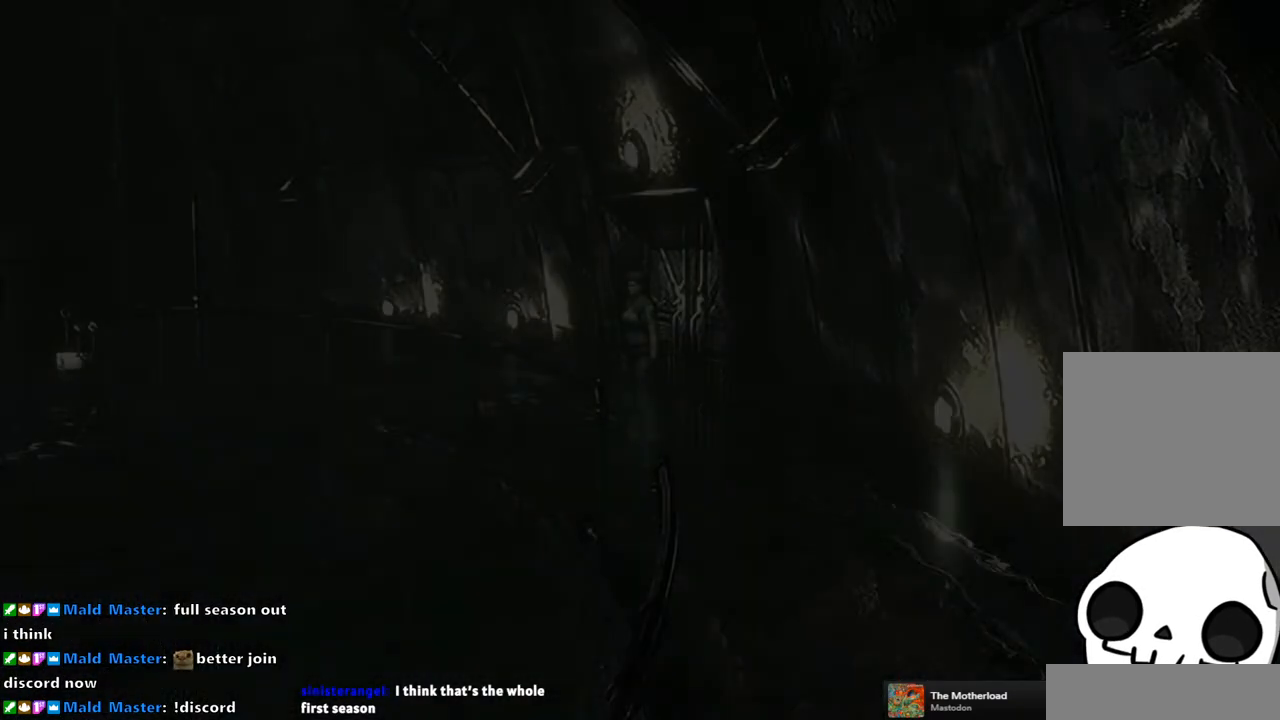
{"buttons": [], "left_stick": "center", "right_stick": "center", "events": []}
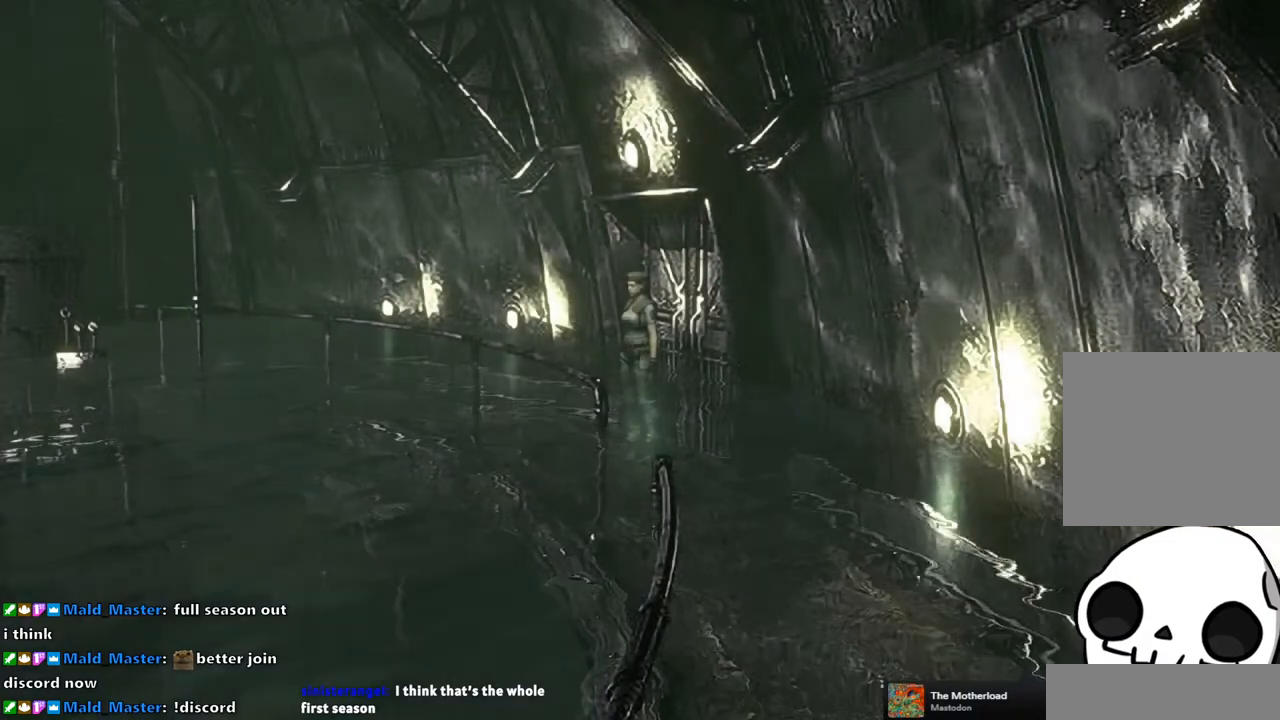
{"buttons": ["SQUARE", "DPAD_UP", "DPAD_LEFT"], "left_stick": "center", "right_stick": "center", "events": [[117, "DPAD_LEFT", "down"], [150, "DPAD_UP", "down"], [183, "SQUARE", "down"]]}
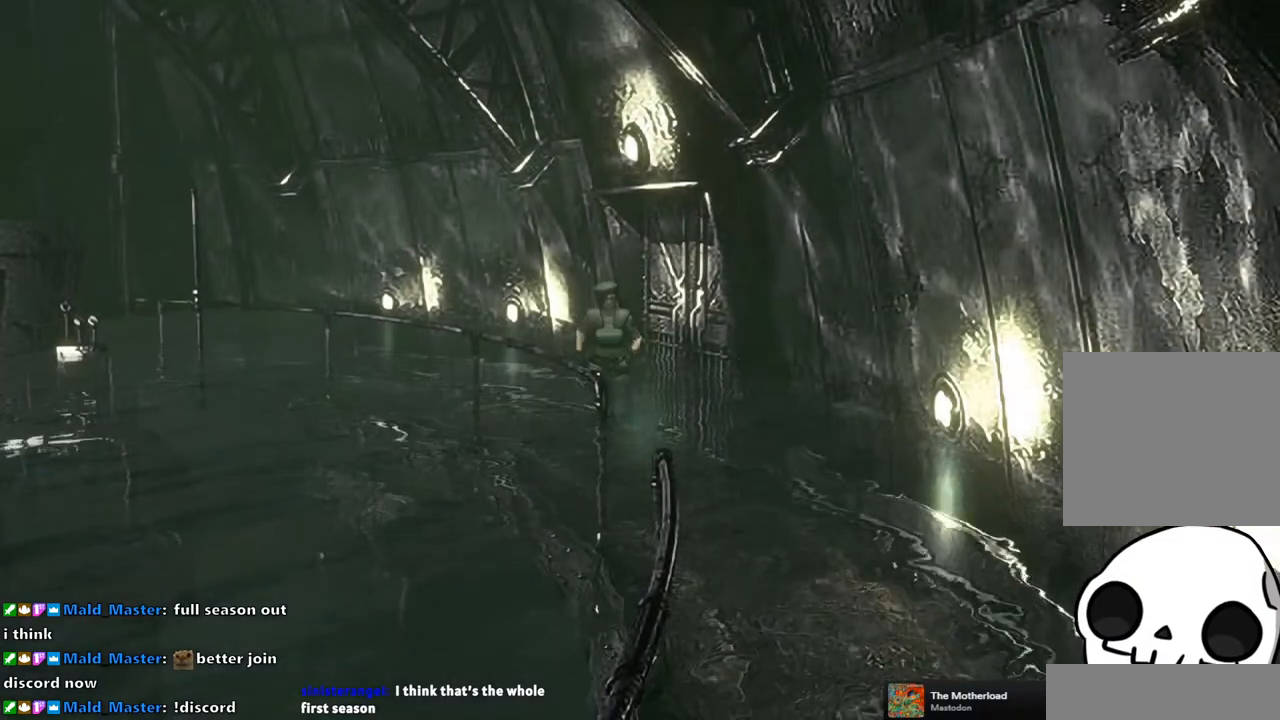
{"buttons": ["SQUARE", "DPAD_UP", "DPAD_RIGHT"], "left_stick": "center", "right_stick": "center", "events": [[100, "DPAD_LEFT", "up"], [383, "DPAD_RIGHT", "down"]]}
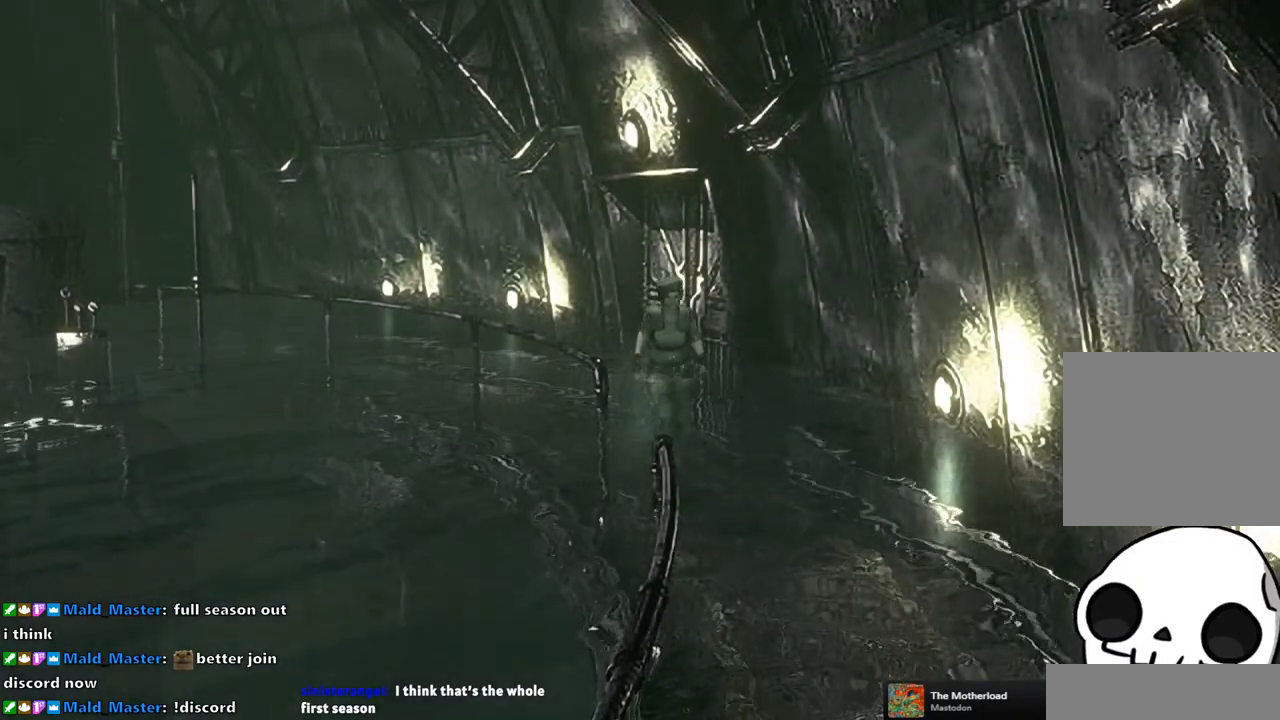
{"buttons": ["SQUARE", "DPAD_UP"], "left_stick": "center", "right_stick": "center", "events": [[50, "DPAD_RIGHT", "up"]]}
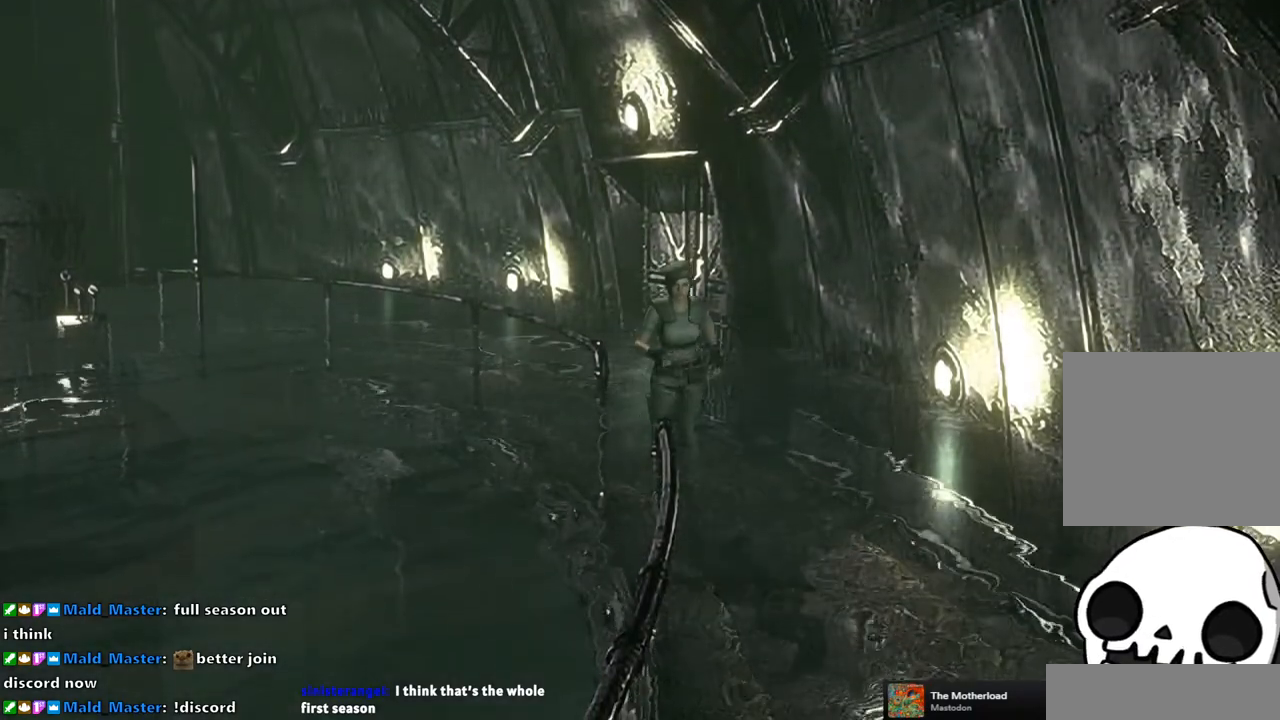
{"buttons": ["SQUARE", "DPAD_UP"], "left_stick": "center", "right_stick": "center", "events": []}
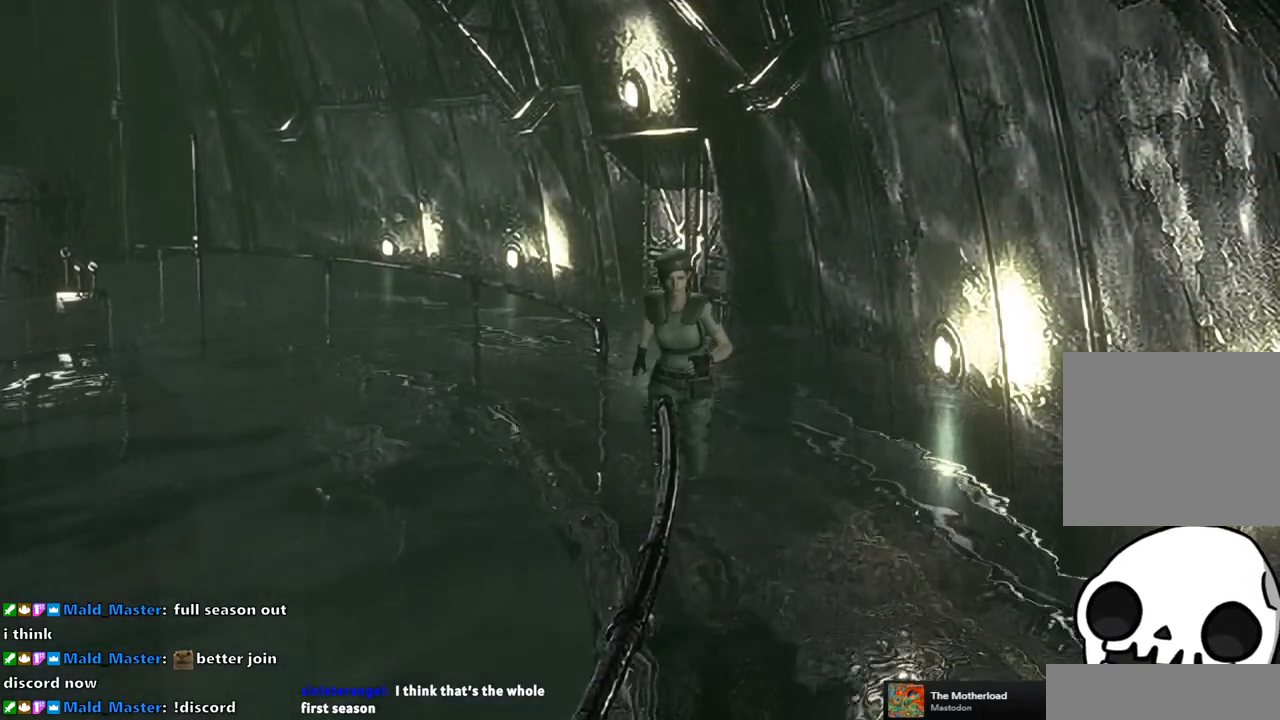
{"buttons": ["SQUARE", "DPAD_UP"], "left_stick": "center", "right_stick": "center", "events": []}
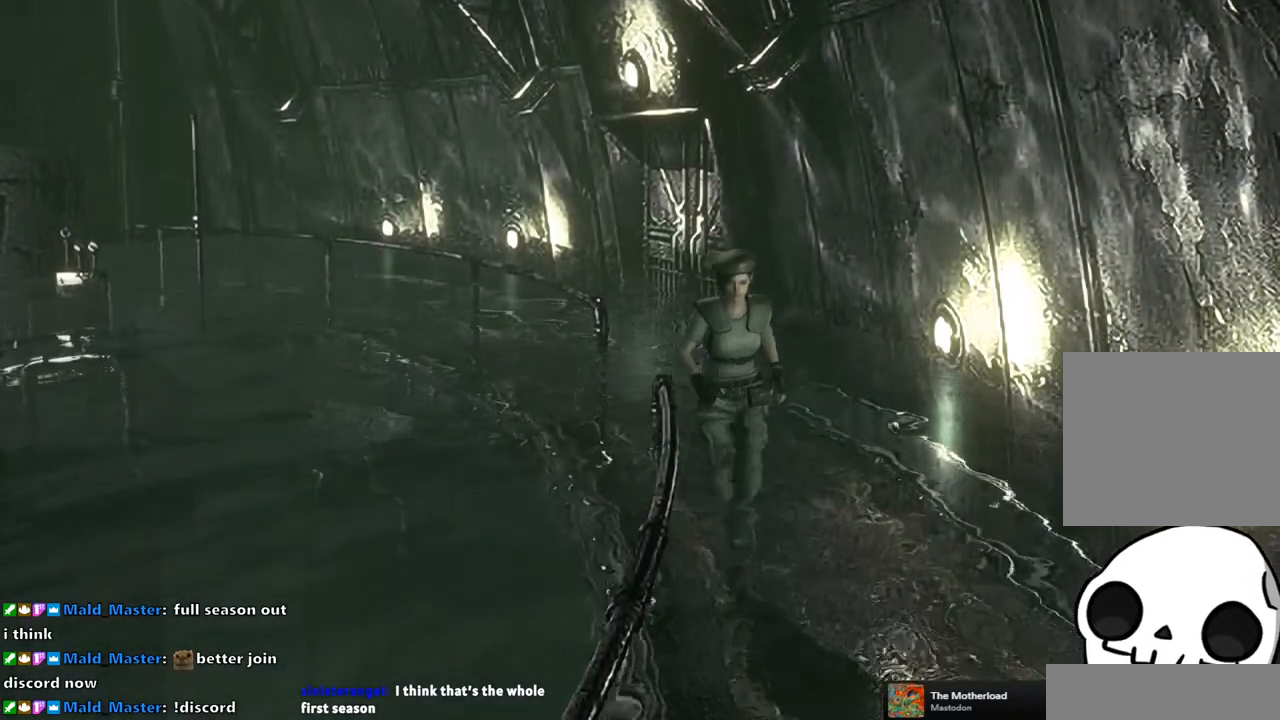
{"buttons": ["SQUARE", "DPAD_UP"], "left_stick": "center", "right_stick": "center", "events": [[233, "DPAD_RIGHT", "down"], [317, "DPAD_RIGHT", "up"]]}
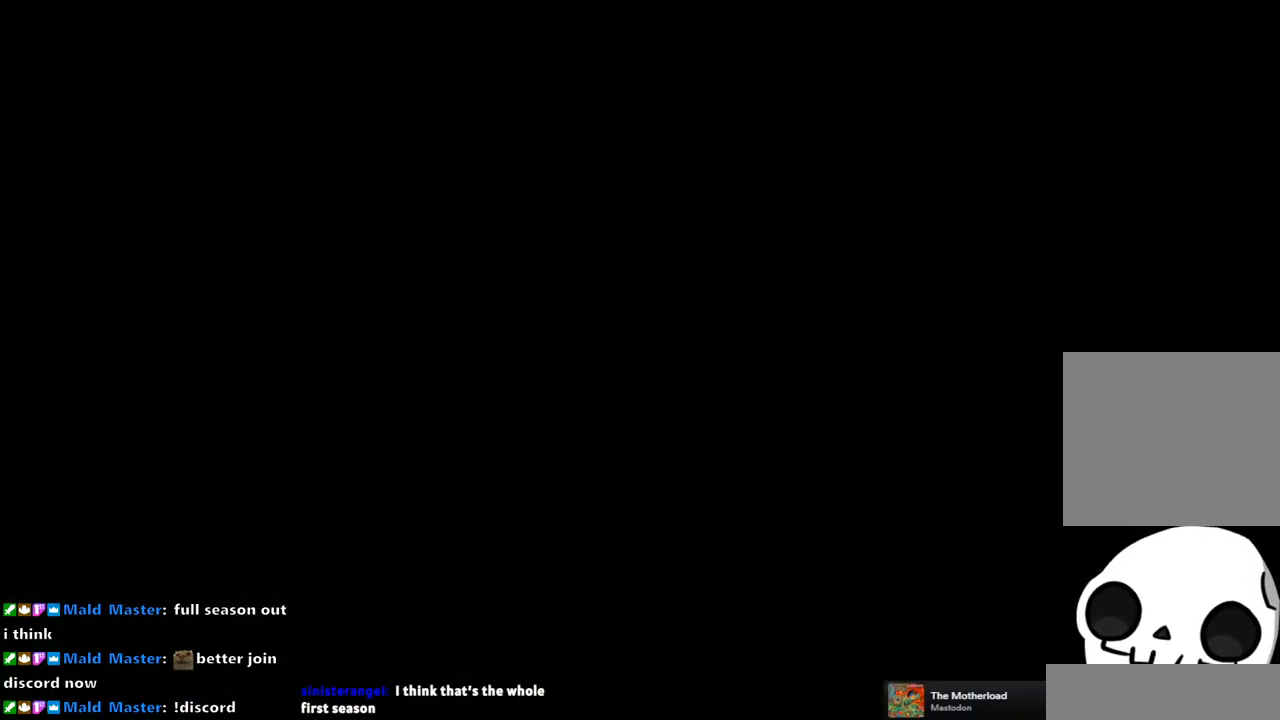
{"buttons": [], "left_stick": "center", "right_stick": "center", "events": [[333, "DPAD_UP", "up"], [333, "SQUARE", "up"]]}
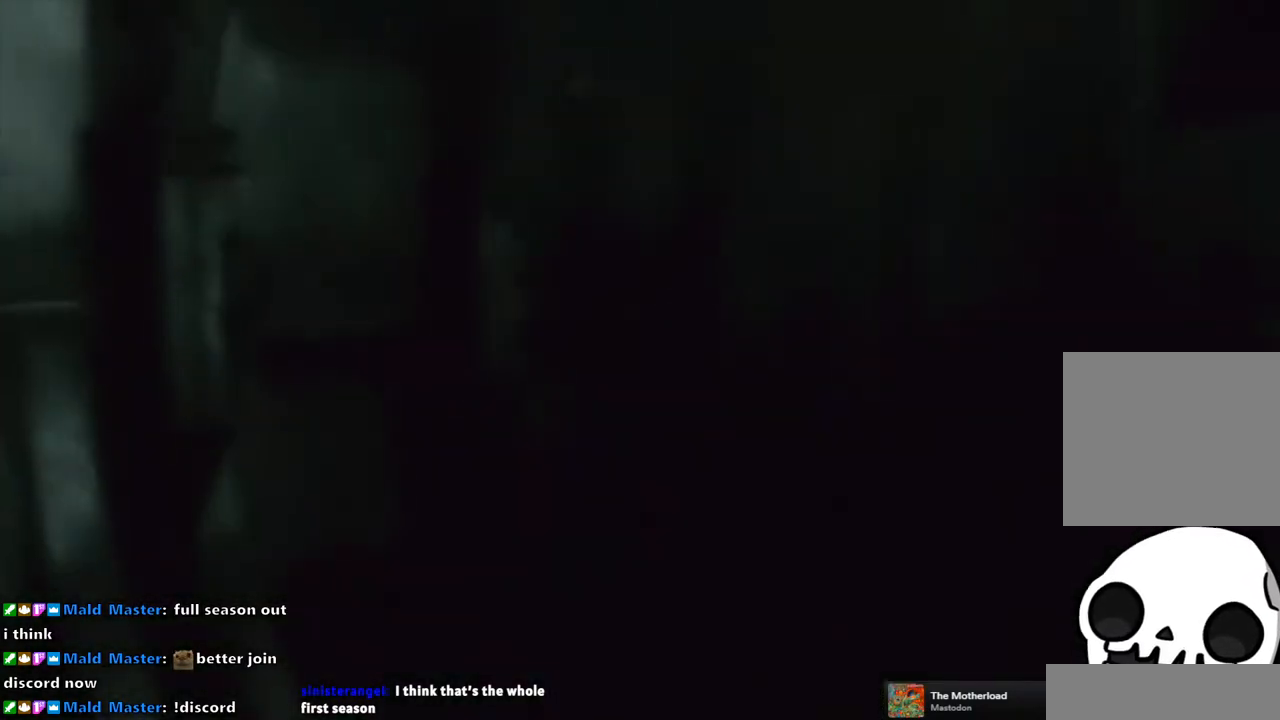
{"buttons": ["SQUARE", "DPAD_UP"], "left_stick": "center", "right_stick": "center", "events": [[117, "START", "down"], [283, "START", "up"], [483, "DPAD_UP", "down"], [500, "SQUARE", "down"]]}
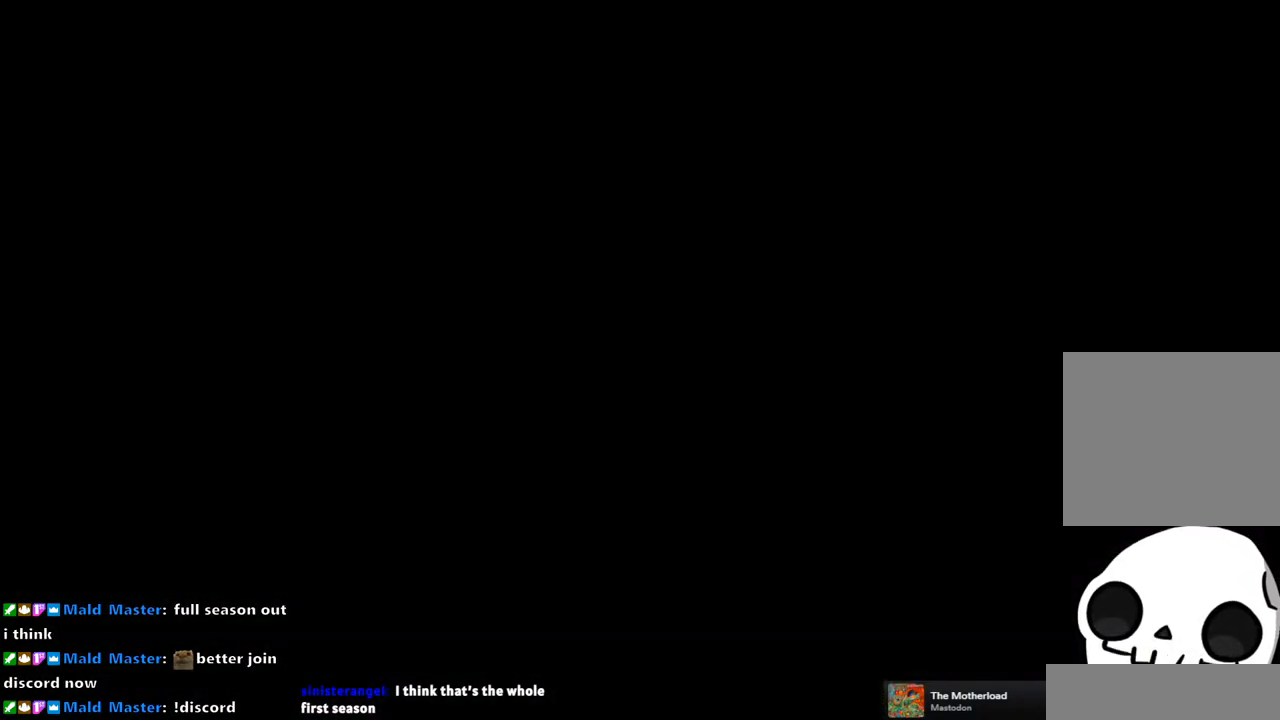
{"buttons": ["SQUARE", "DPAD_UP"], "left_stick": "center", "right_stick": "center", "events": []}
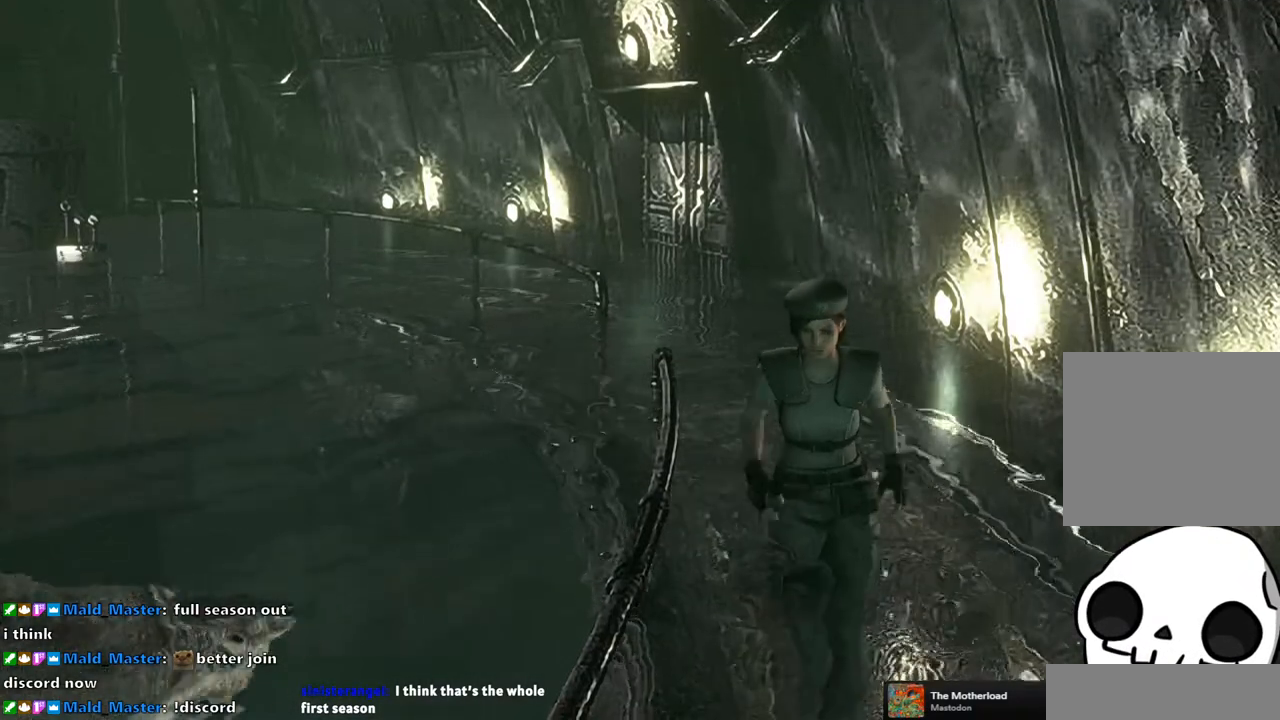
{"buttons": ["SQUARE", "DPAD_UP"], "left_stick": "center", "right_stick": "center", "events": []}
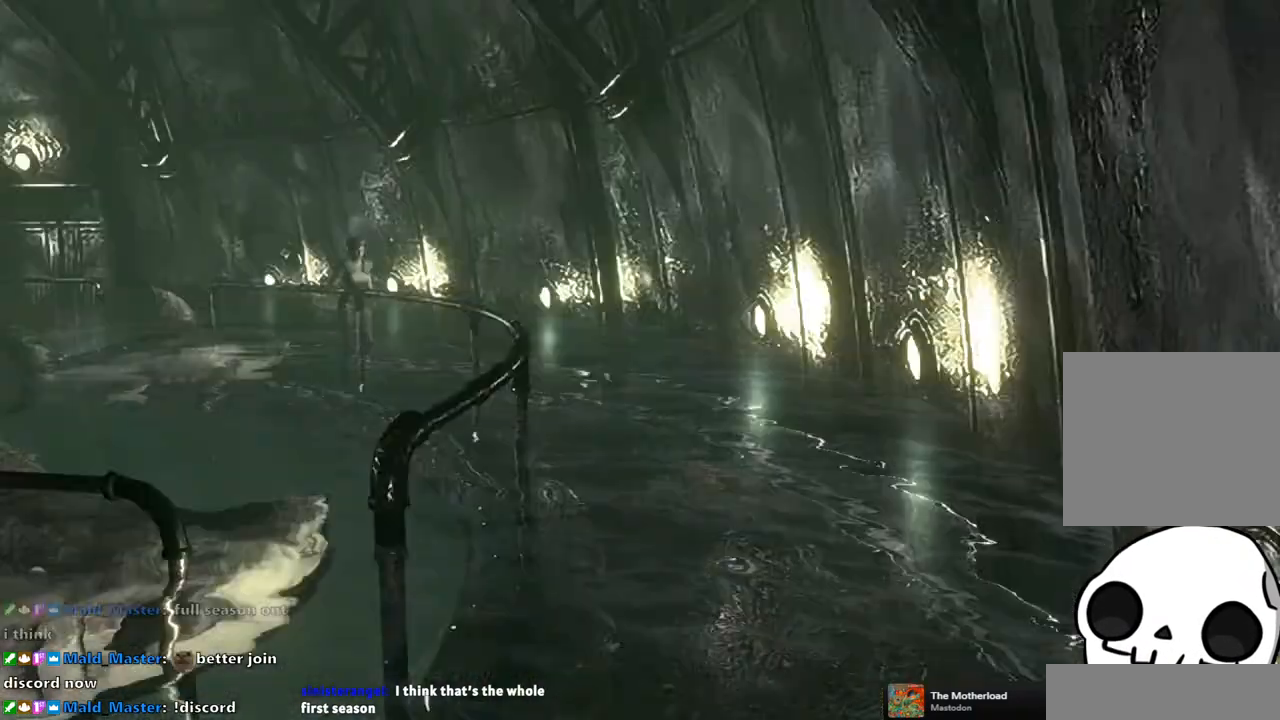
{"buttons": ["SQUARE", "DPAD_UP"], "left_stick": "center", "right_stick": "center", "events": []}
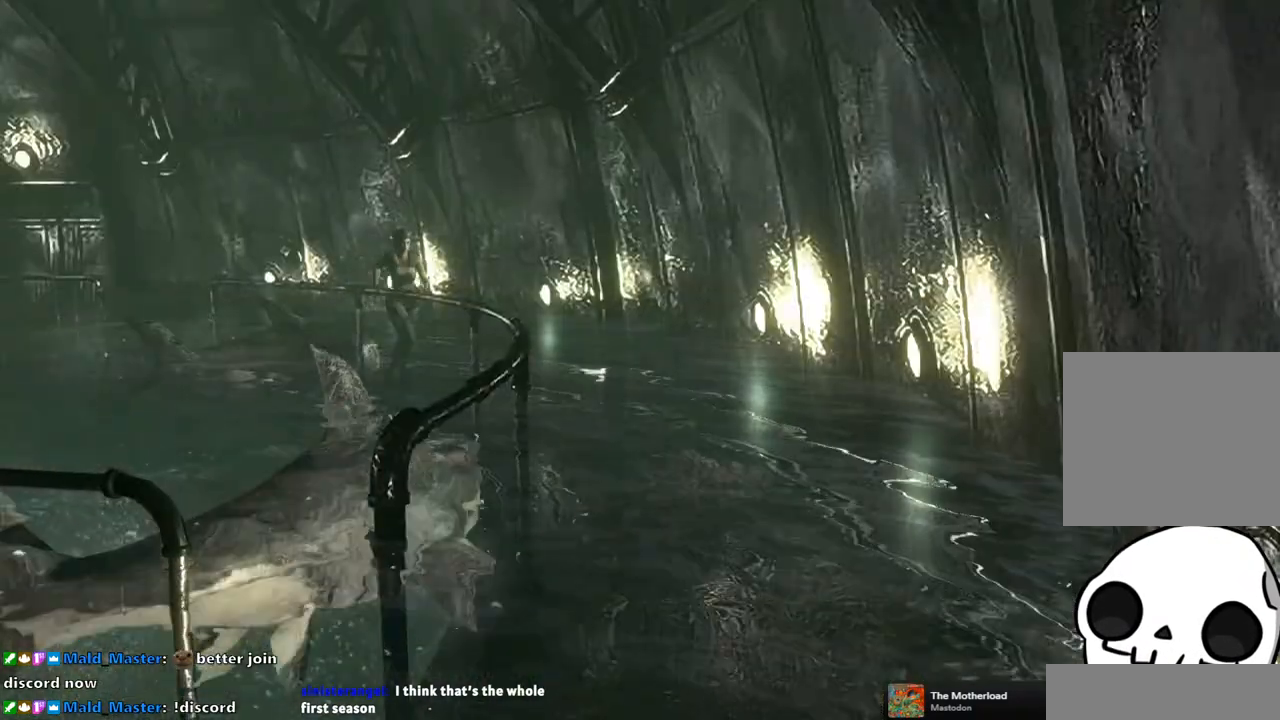
{"buttons": ["SQUARE", "DPAD_UP", "DPAD_LEFT"], "left_stick": "center", "right_stick": "center", "events": [[33, "DPAD_RIGHT", "down"], [100, "DPAD_RIGHT", "up"], [467, "DPAD_LEFT", "down"]]}
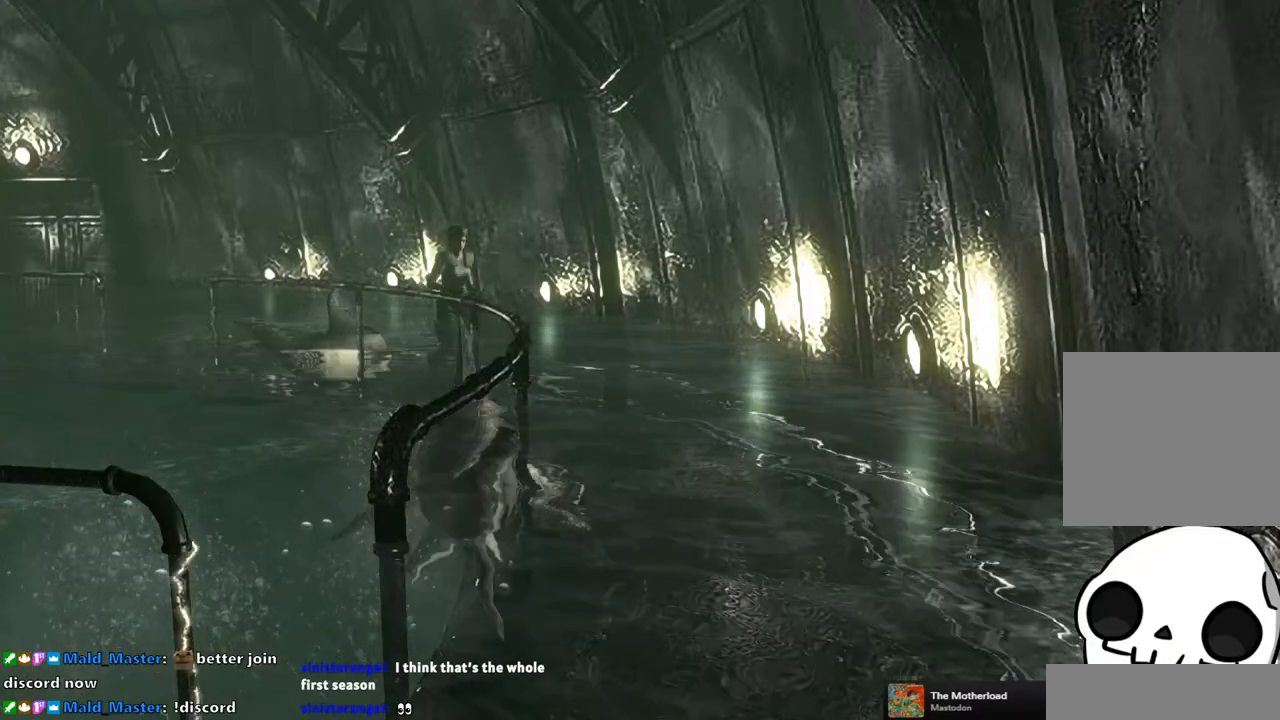
{"buttons": ["SQUARE", "DPAD_UP"], "left_stick": "center", "right_stick": "center", "events": [[83, "DPAD_LEFT", "up"]]}
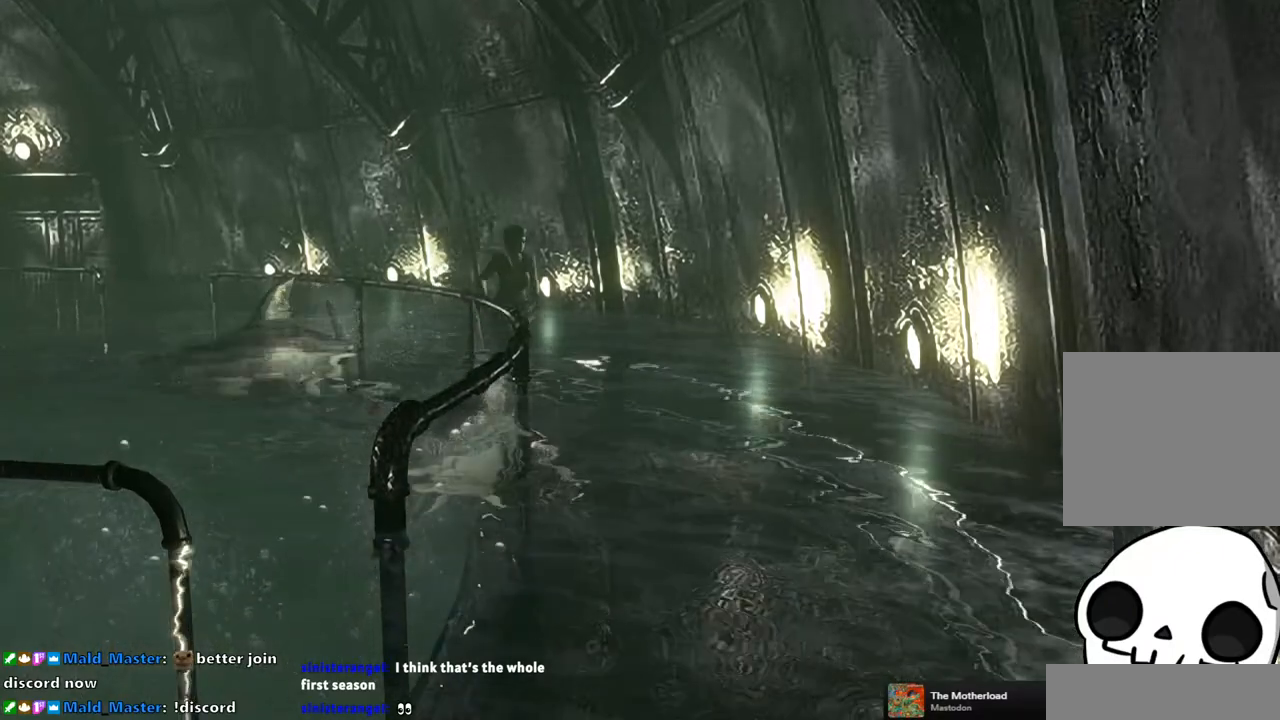
{"buttons": ["SQUARE", "DPAD_UP"], "left_stick": "center", "right_stick": "center", "events": [[200, "DPAD_RIGHT", "down"], [233, "DPAD_RIGHT", "up"]]}
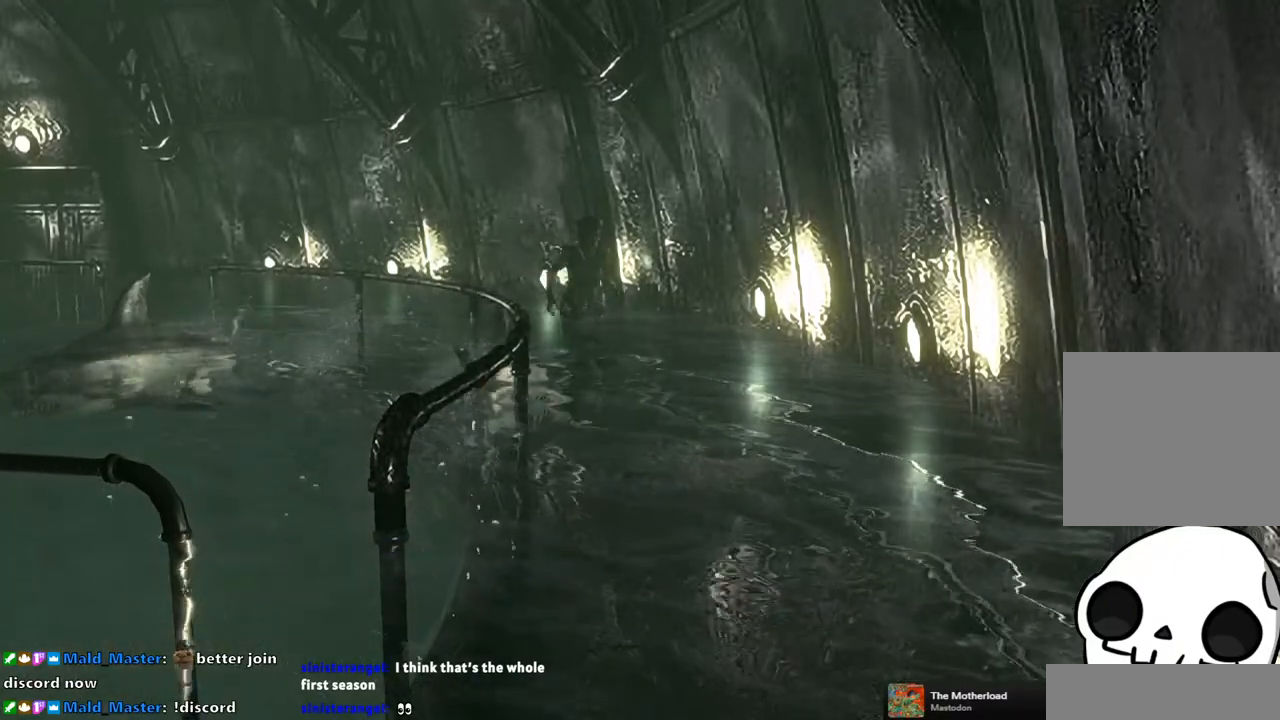
{"buttons": ["SQUARE", "DPAD_UP"], "left_stick": "center", "right_stick": "center", "events": [[67, "DPAD_RIGHT", "down"], [133, "DPAD_RIGHT", "up"], [367, "DPAD_RIGHT", "down"], [467, "DPAD_RIGHT", "up"]]}
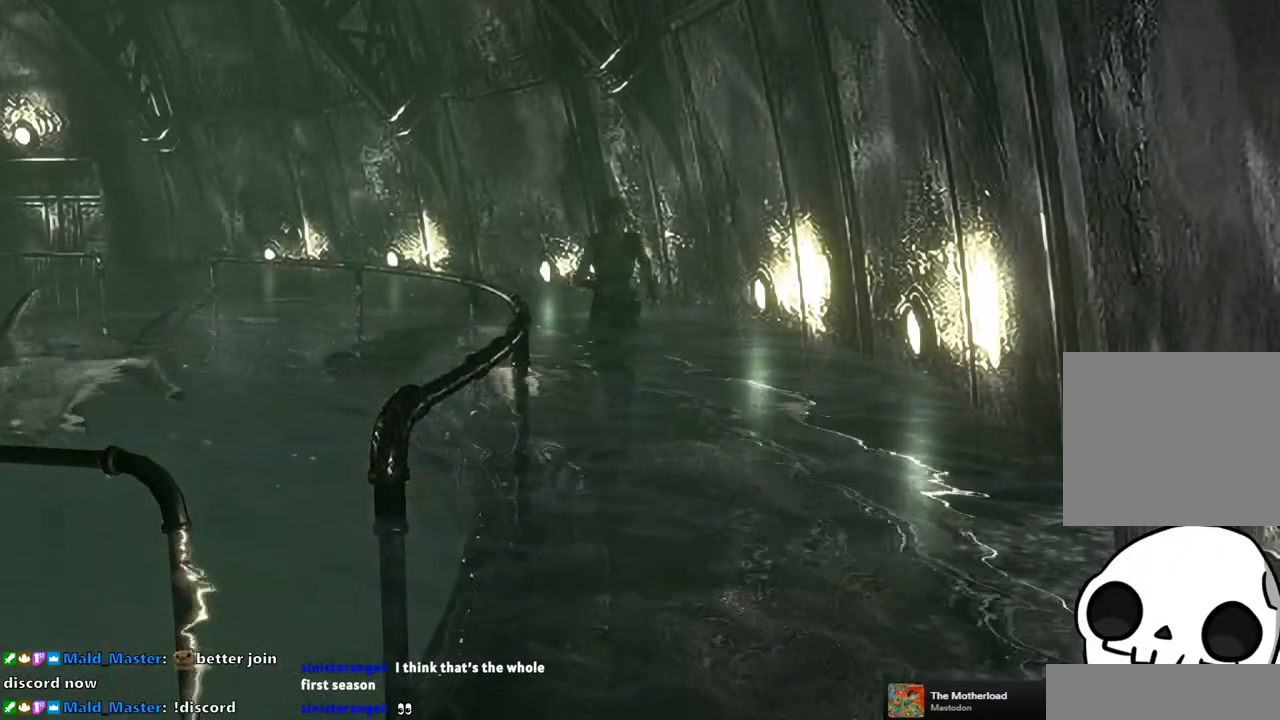
{"buttons": ["SQUARE", "DPAD_UP"], "left_stick": "center", "right_stick": "center", "events": []}
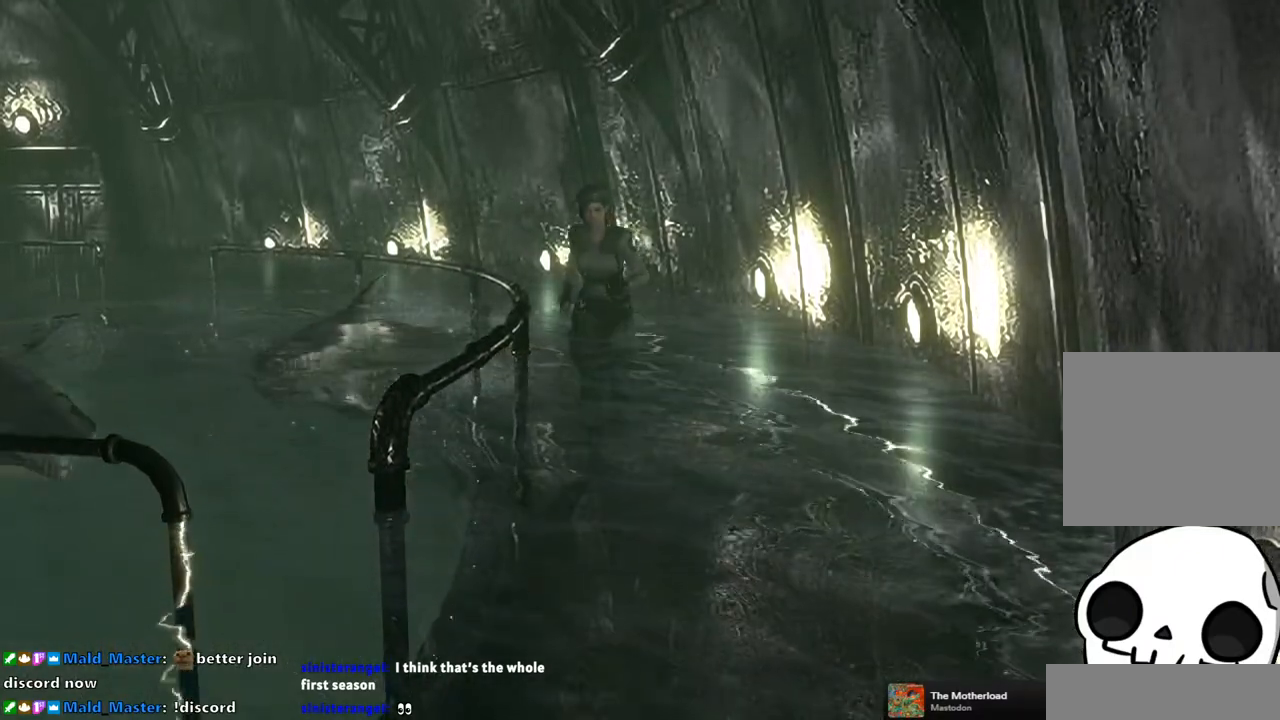
{"buttons": ["SQUARE", "DPAD_UP"], "left_stick": "center", "right_stick": "center", "events": []}
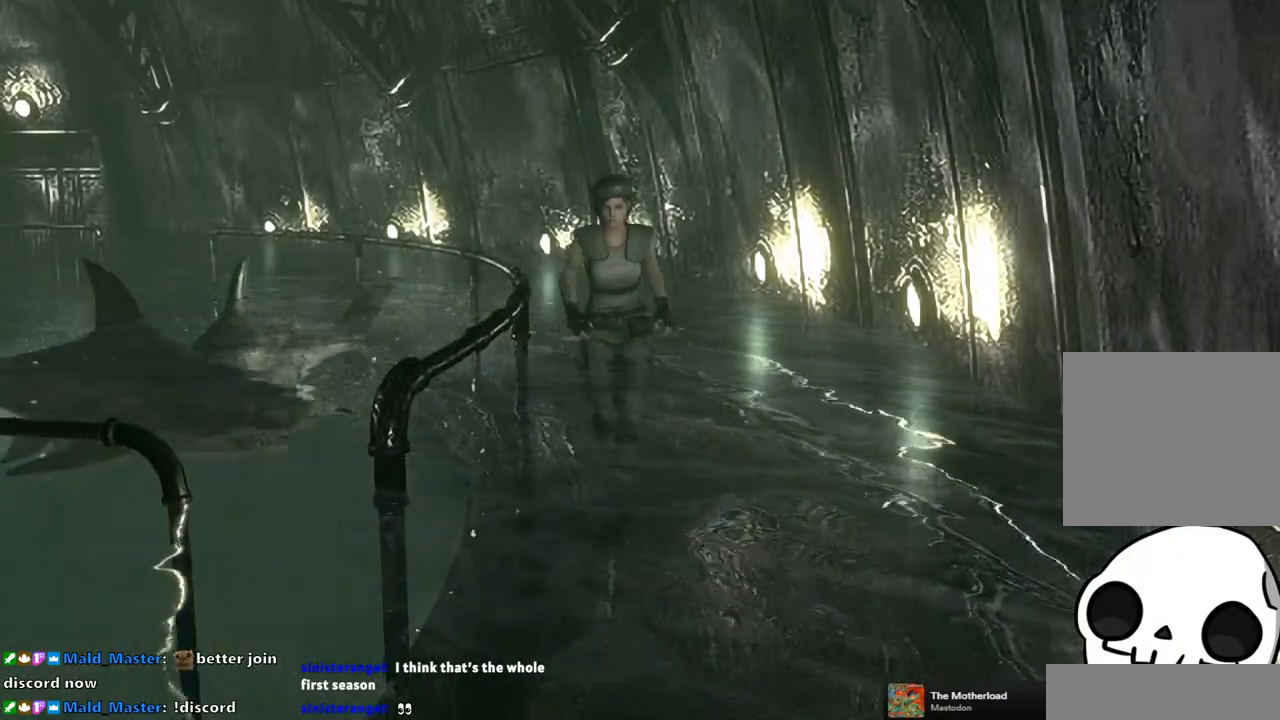
{"buttons": ["SQUARE", "DPAD_UP"], "left_stick": "center", "right_stick": "center", "events": []}
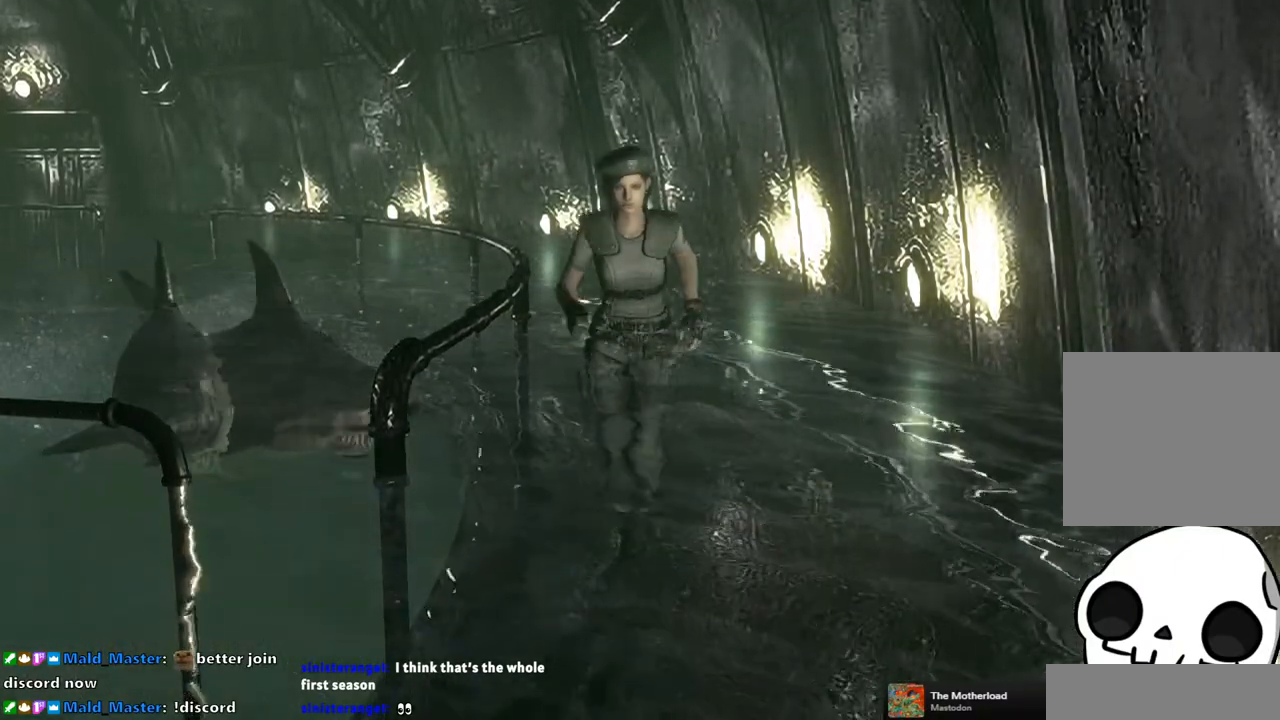
{"buttons": ["SQUARE", "DPAD_UP"], "left_stick": "center", "right_stick": "center", "events": []}
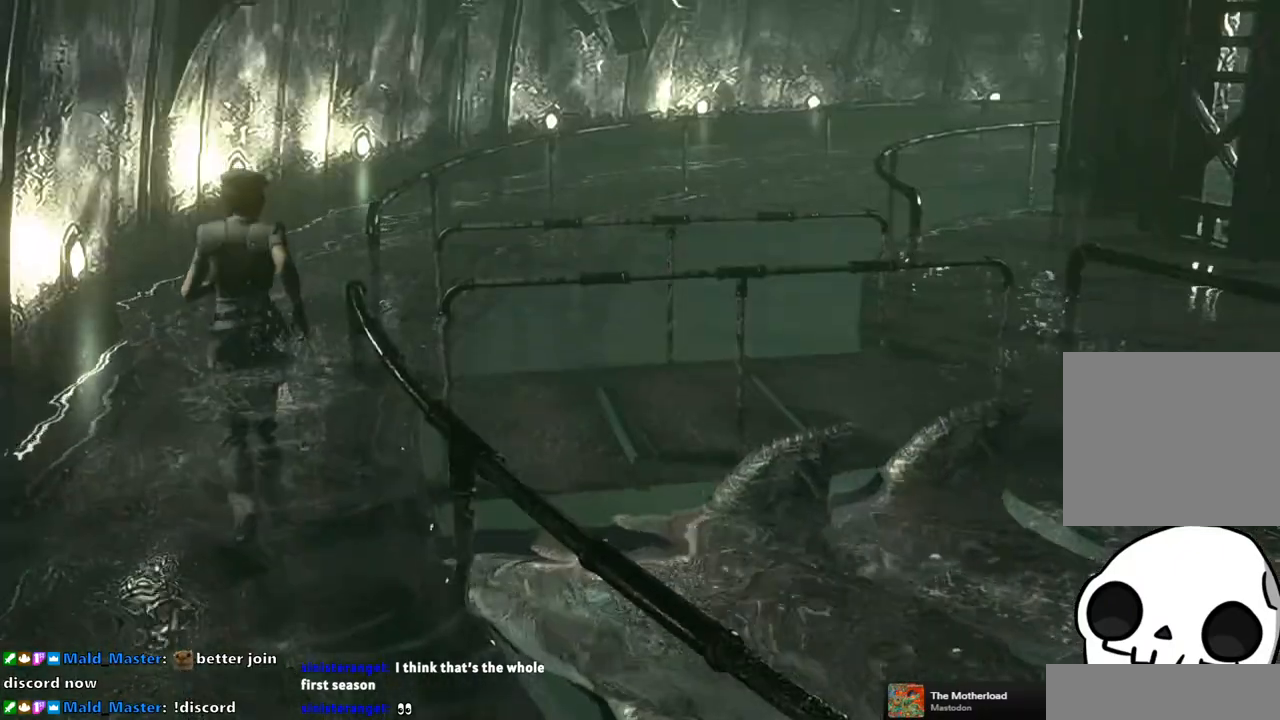
{"buttons": ["SQUARE", "DPAD_UP", "DPAD_RIGHT"], "left_stick": "center", "right_stick": "center", "events": [[17, "DPAD_RIGHT", "down"], [150, "DPAD_RIGHT", "up"], [283, "DPAD_RIGHT", "down"]]}
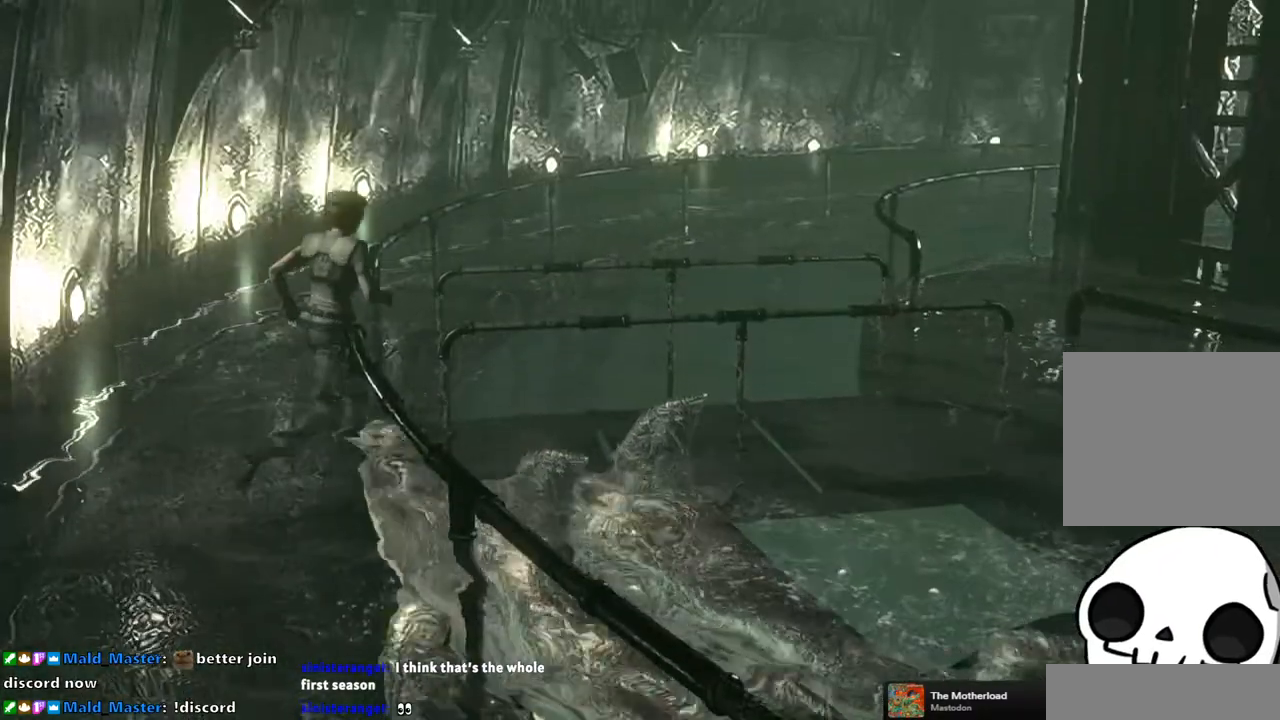
{"buttons": ["SQUARE", "DPAD_UP"], "left_stick": "center", "right_stick": "center"}
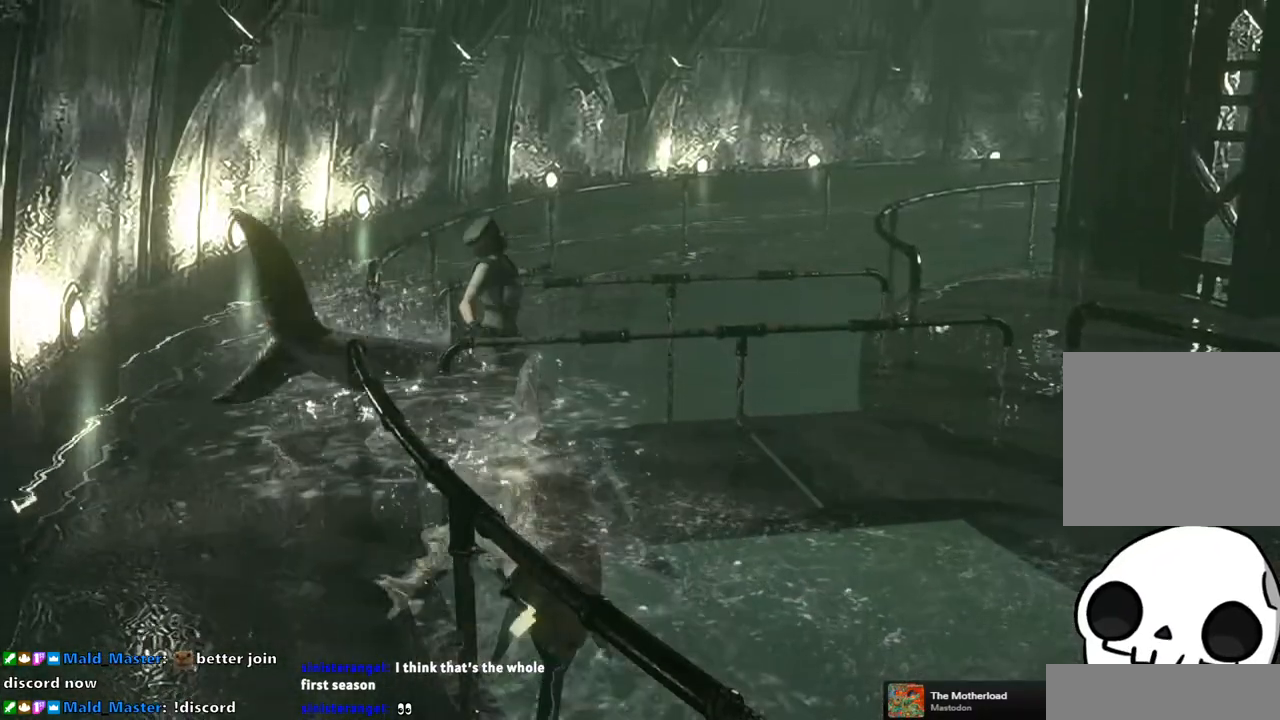
{"buttons": ["SQUARE", "DPAD_UP"], "left_stick": "center", "right_stick": "center", "events": []}